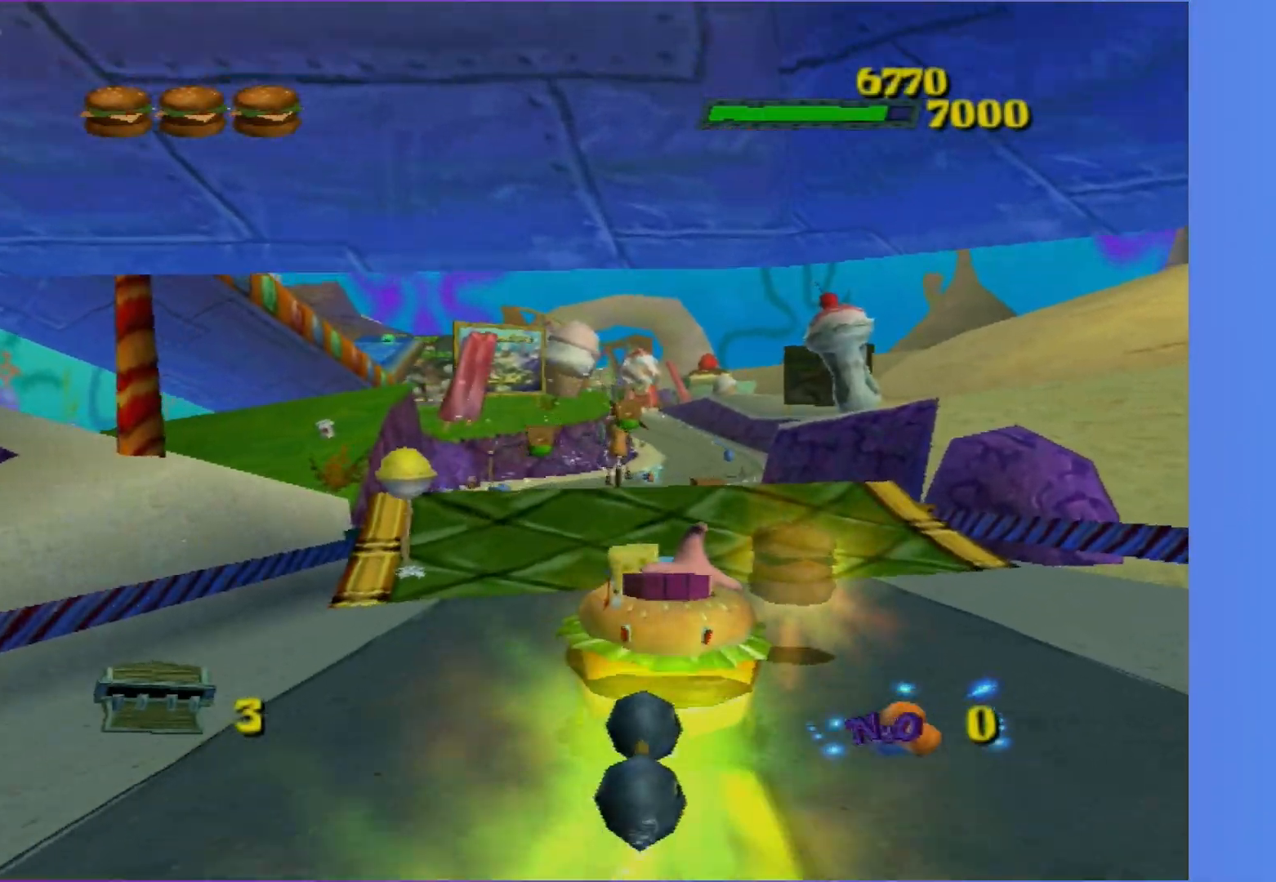
Gameplay with a controller (Xbox layout); each line is a JSON object with the inputs held at the frame after it. "events" lists button and stick changes between this image and that frame as [ms after this image, input, new state], when the widget could be followed in between. Not read: L3 R3.
{"buttons": ["A"], "left_stick": "center", "right_stick": "center", "events": [[333, "left_stick", "down-left"], [483, "left_stick", "center"]]}
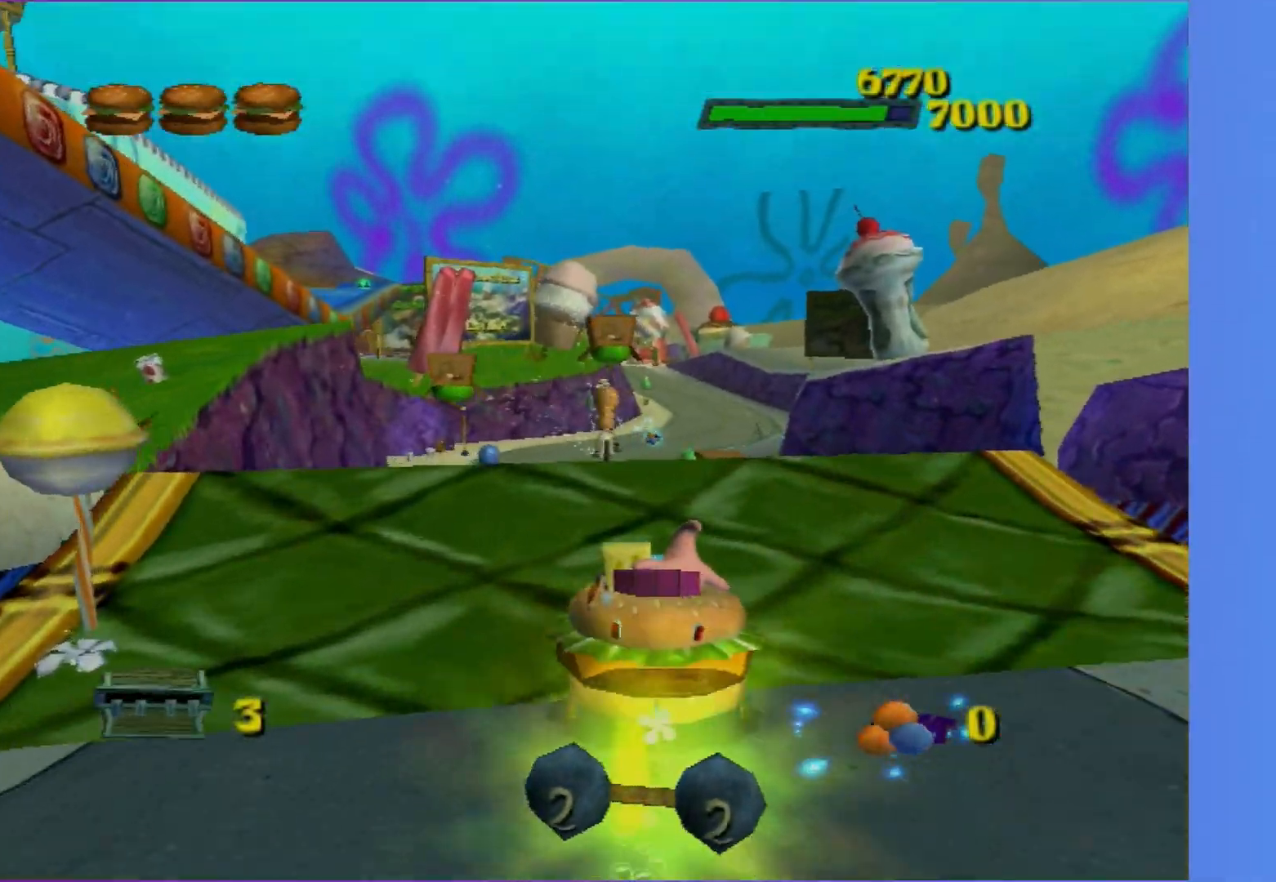
{"buttons": ["A"], "left_stick": "center", "right_stick": "center", "events": []}
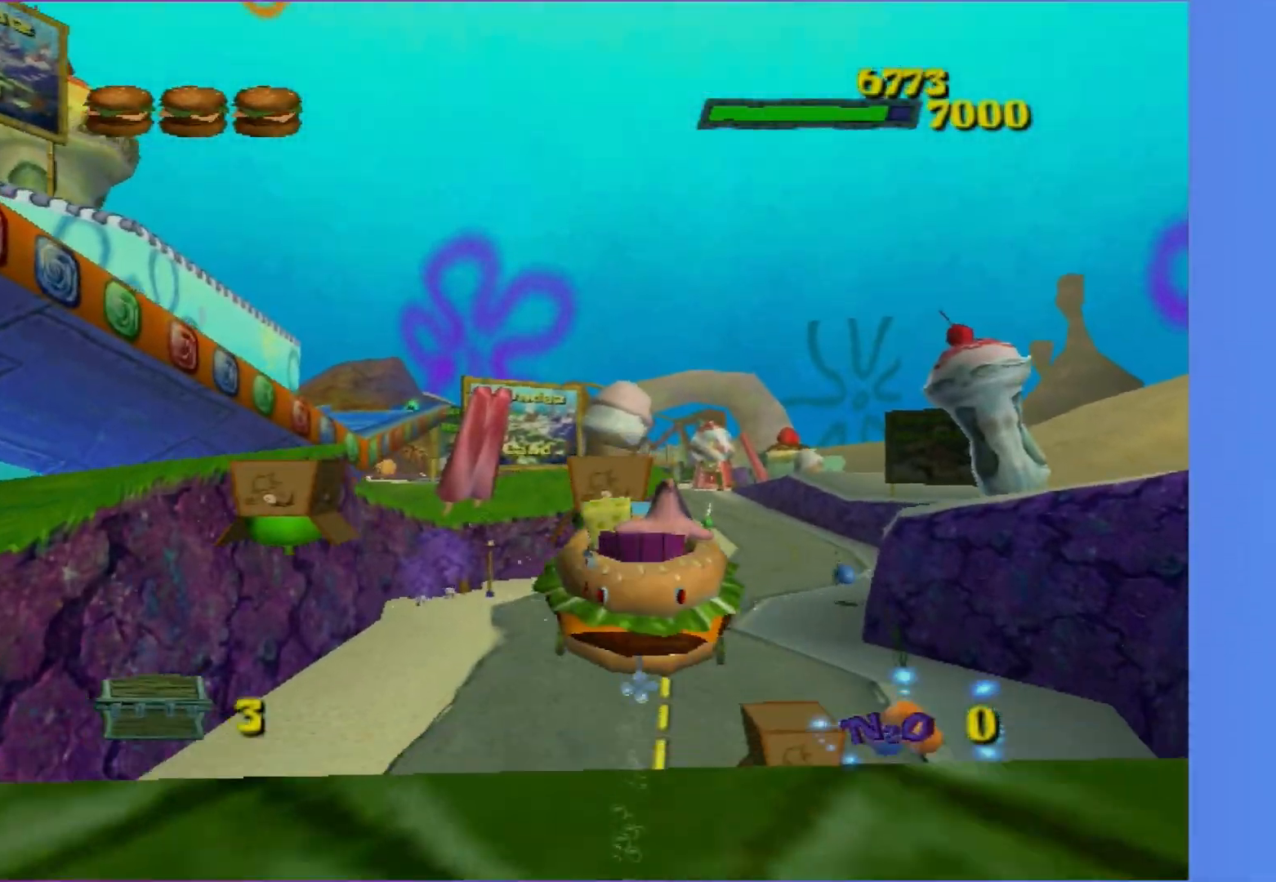
{"buttons": ["A"], "left_stick": "center", "right_stick": "center", "events": [[267, "left_stick", "right"], [433, "left_stick", "center"]]}
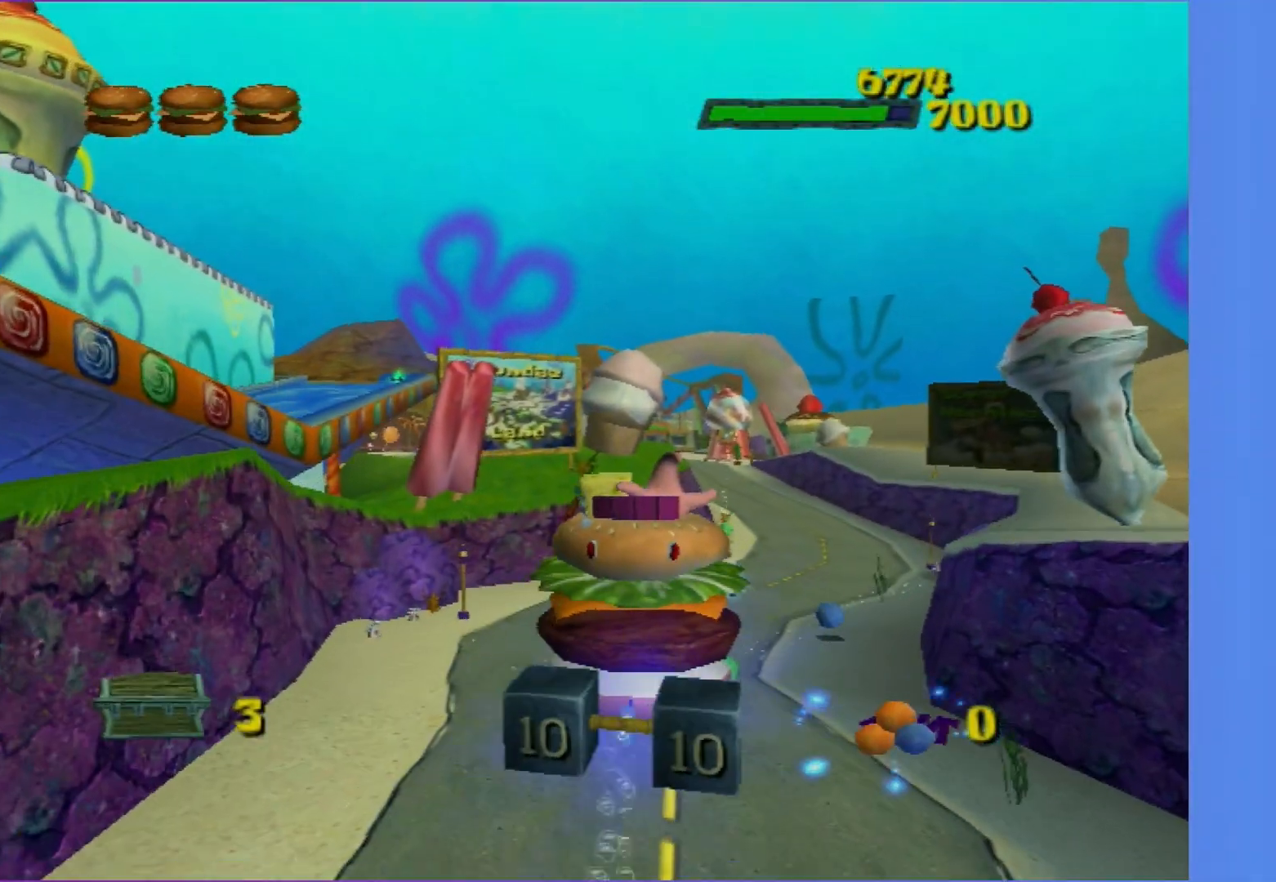
{"buttons": ["A"], "left_stick": "center", "right_stick": "center", "events": [[183, "left_stick", "right"], [367, "left_stick", "center"]]}
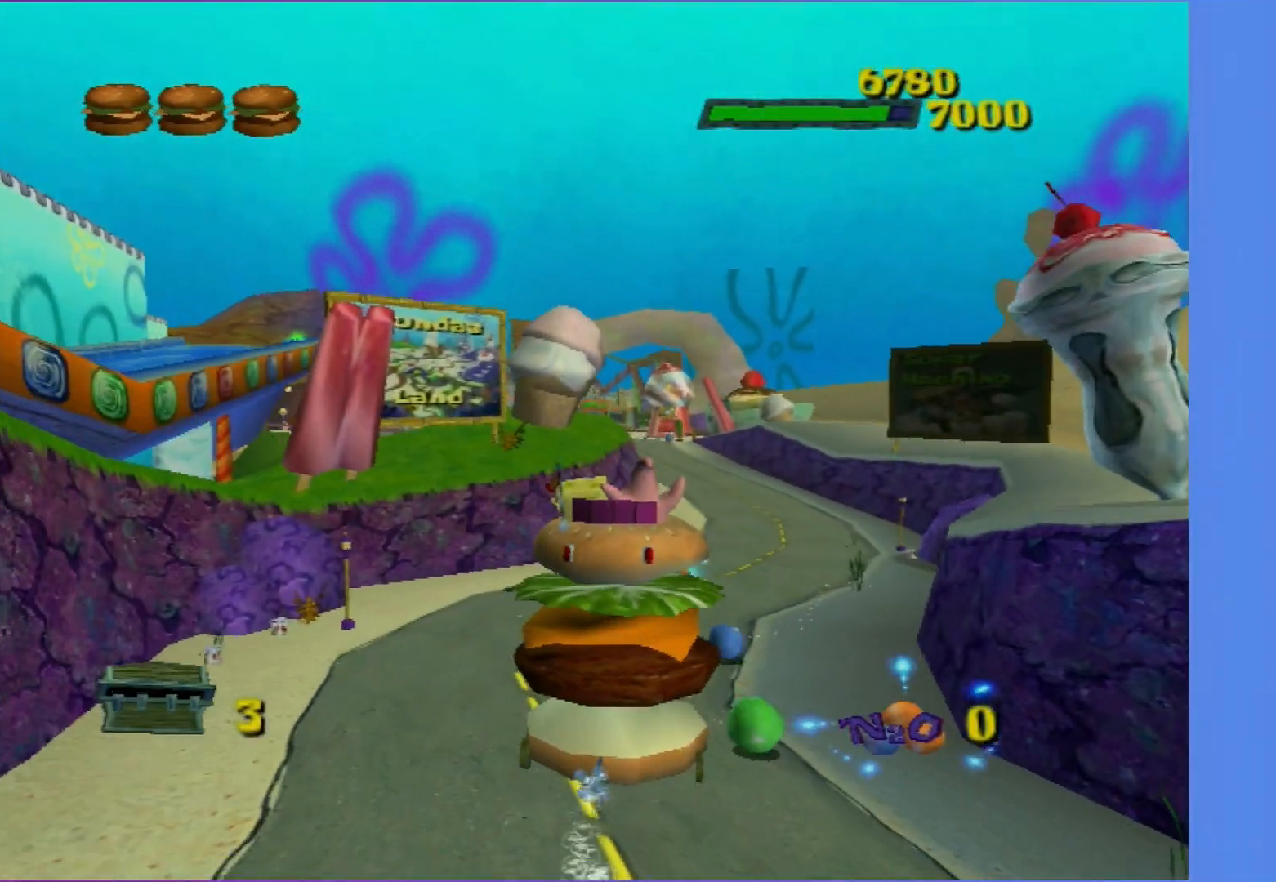
{"buttons": ["A"], "left_stick": "center", "right_stick": "center", "events": [[317, "left_stick", "left"], [467, "left_stick", "center"]]}
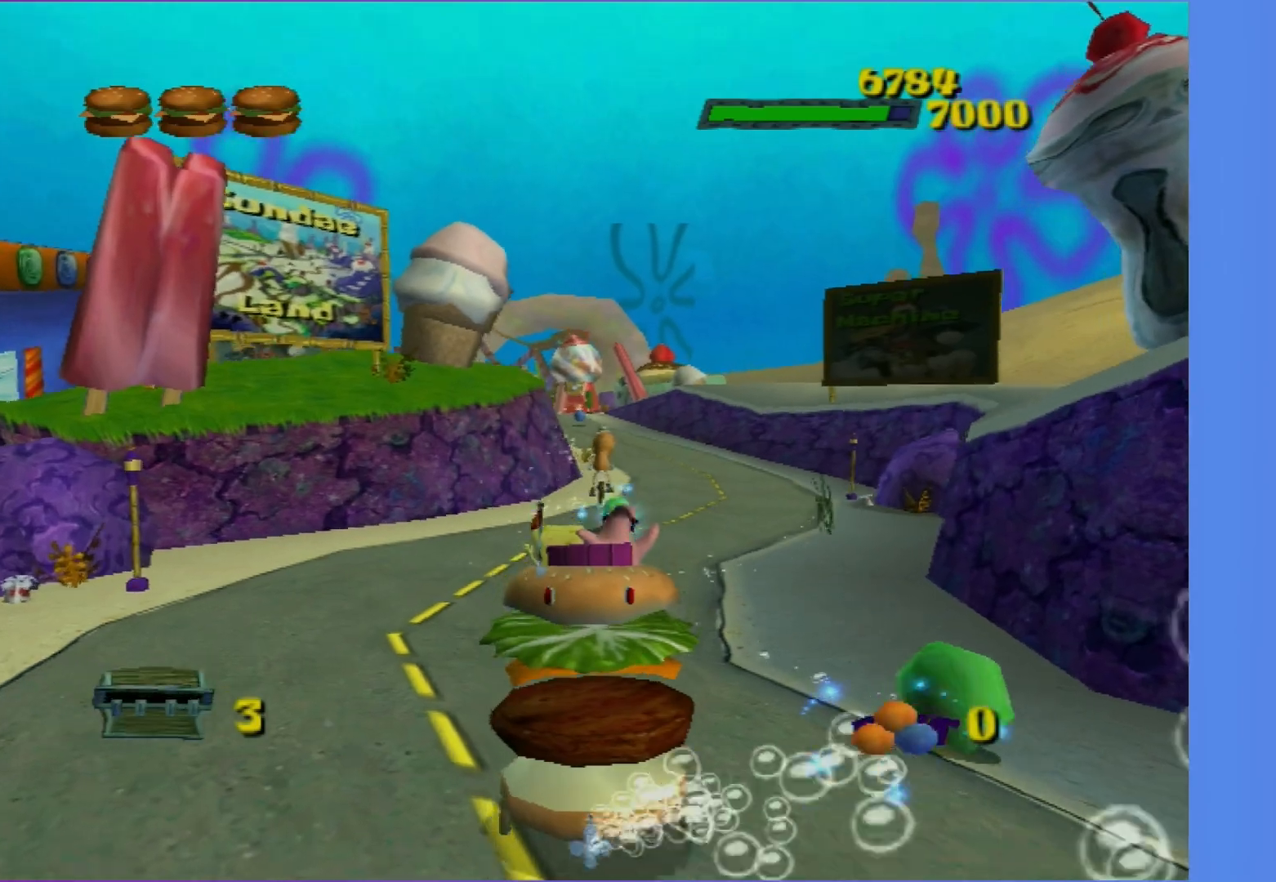
{"buttons": ["A"], "left_stick": "right", "right_stick": "center", "events": [[383, "left_stick", "right"]]}
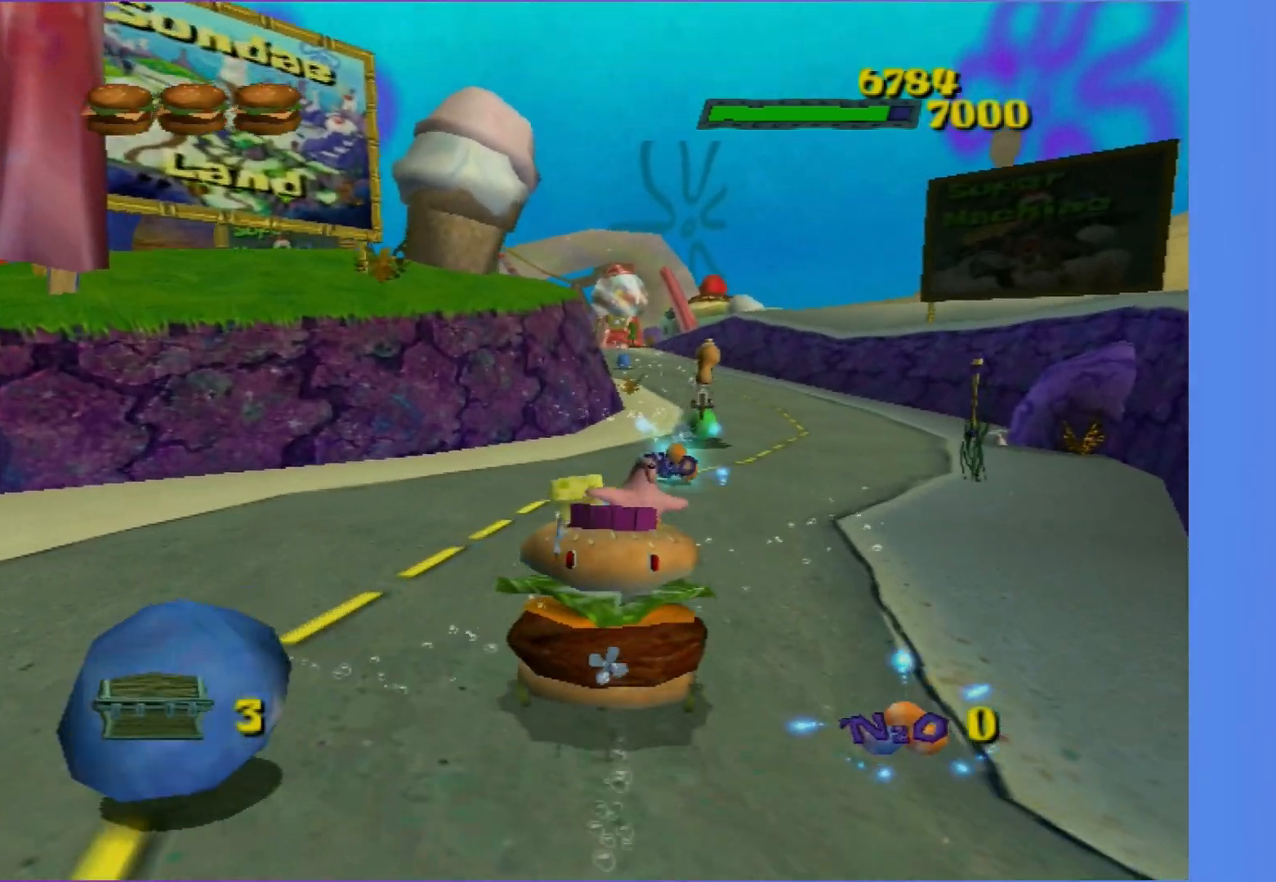
{"buttons": ["A"], "left_stick": "right", "right_stick": "center", "events": [[83, "left_stick", "center"], [500, "left_stick", "right"]]}
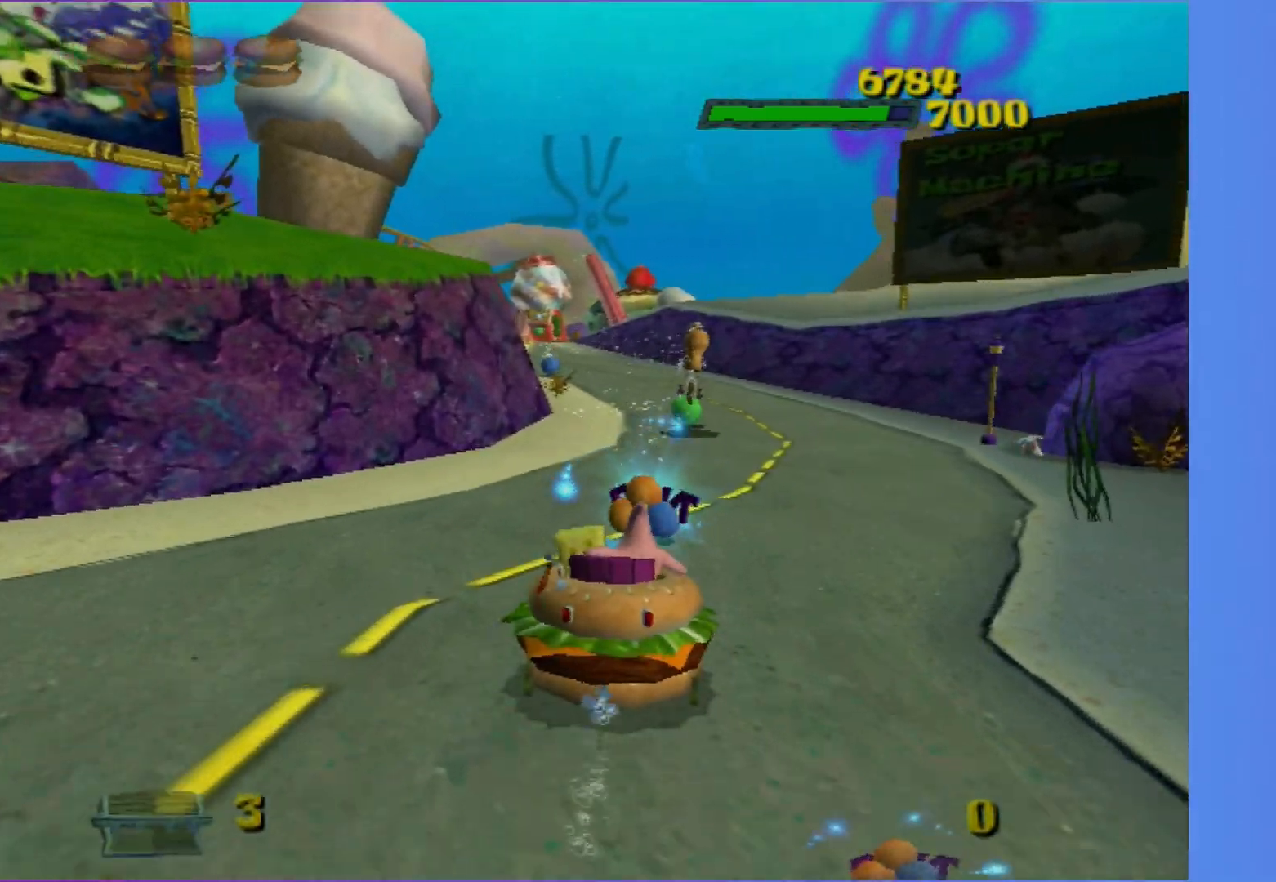
{"buttons": ["A"], "left_stick": "center", "right_stick": "center", "events": [[233, "left_stick", "center"]]}
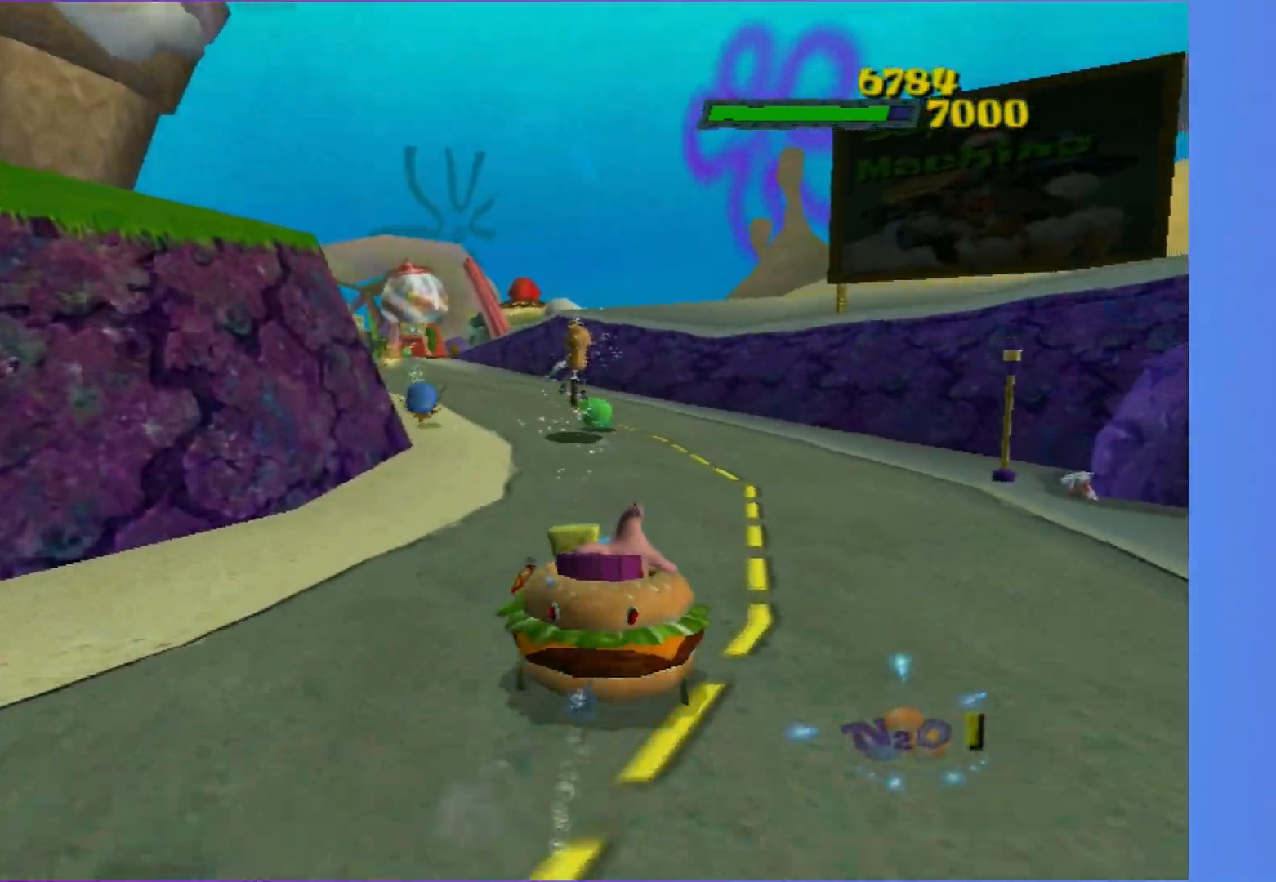
{"buttons": ["A"], "left_stick": "center", "right_stick": "center", "events": [[133, "left_stick", "left"], [417, "left_stick", "center"]]}
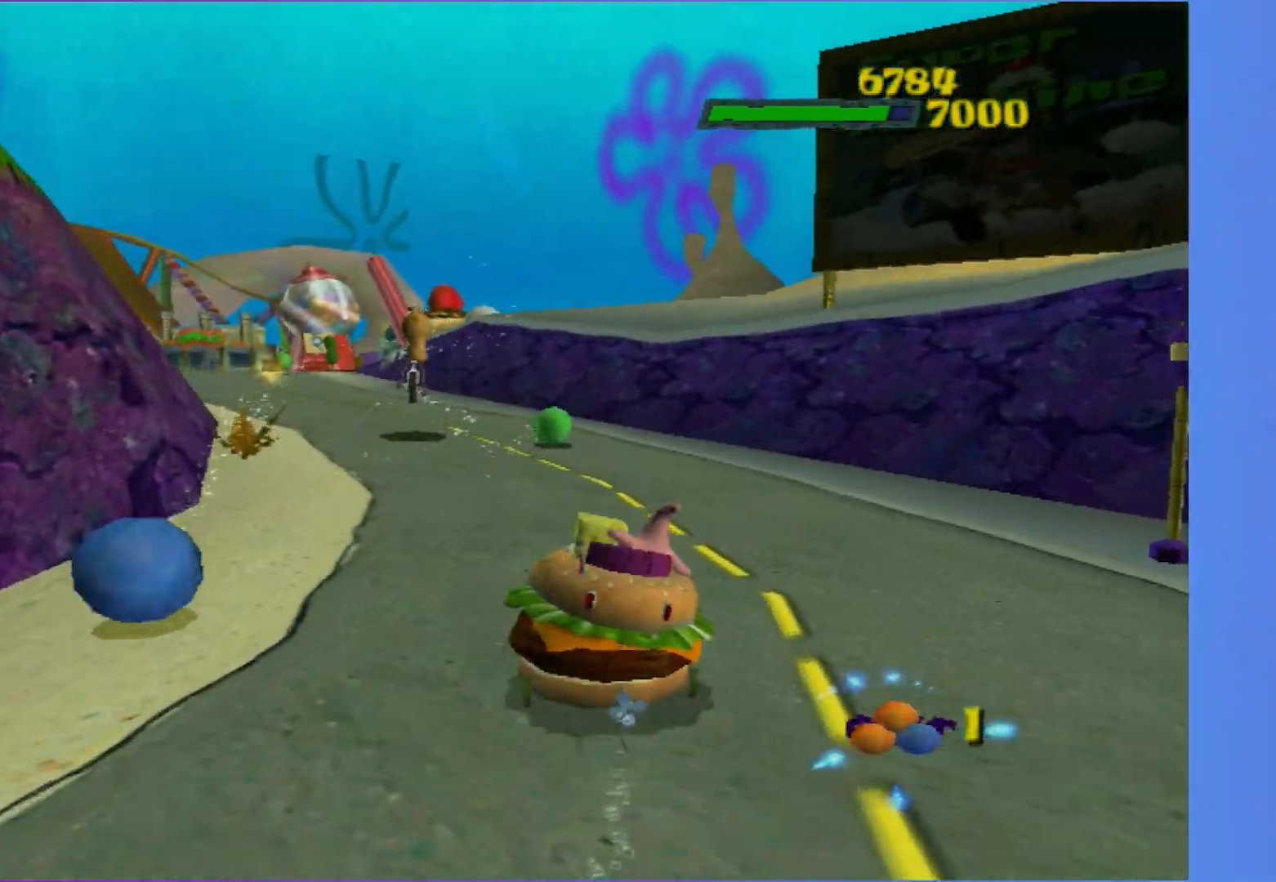
{"buttons": ["A"], "left_stick": "center", "right_stick": "center", "events": [[167, "left_stick", "left"], [333, "left_stick", "center"]]}
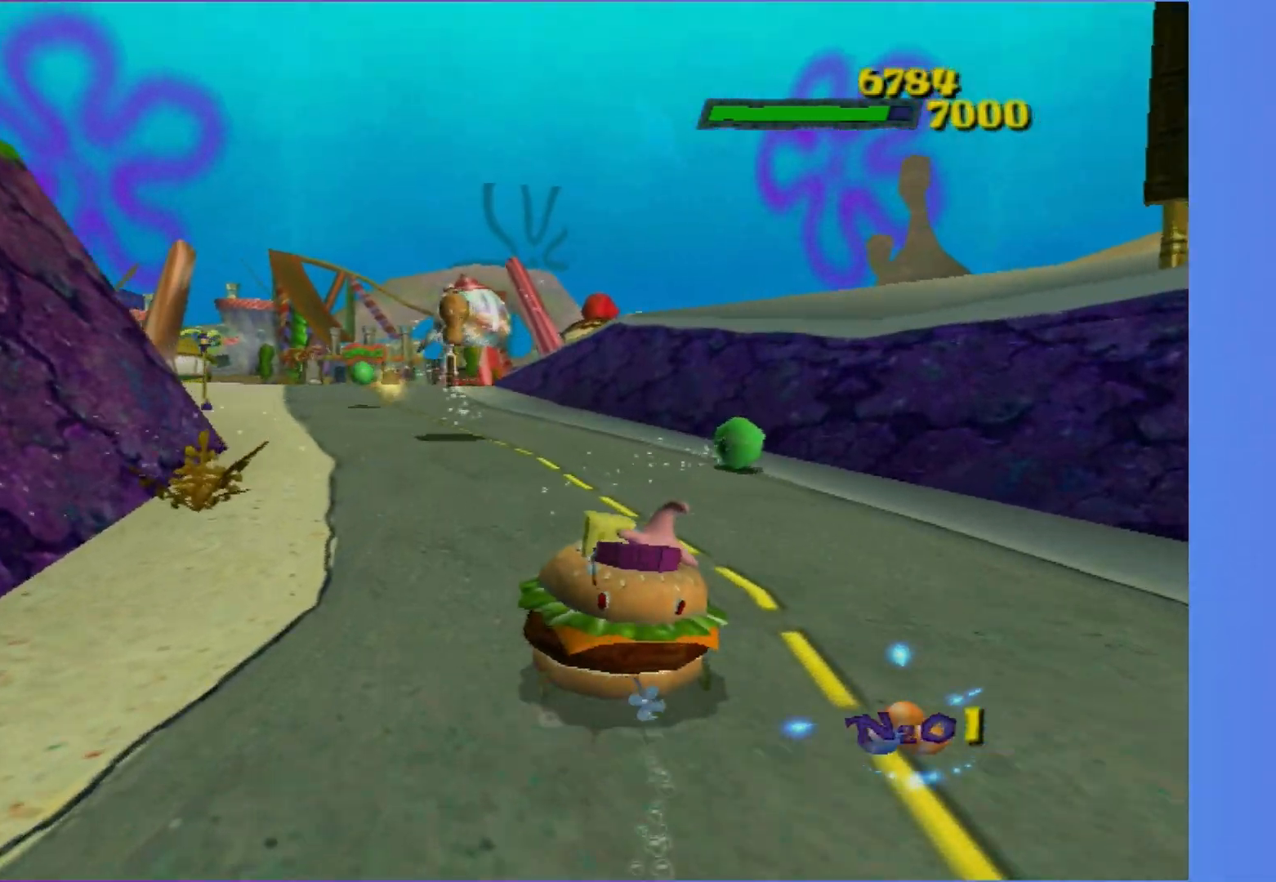
{"buttons": ["A"], "left_stick": "center", "right_stick": "center", "events": [[83, "left_stick", "left"], [250, "left_stick", "center"]]}
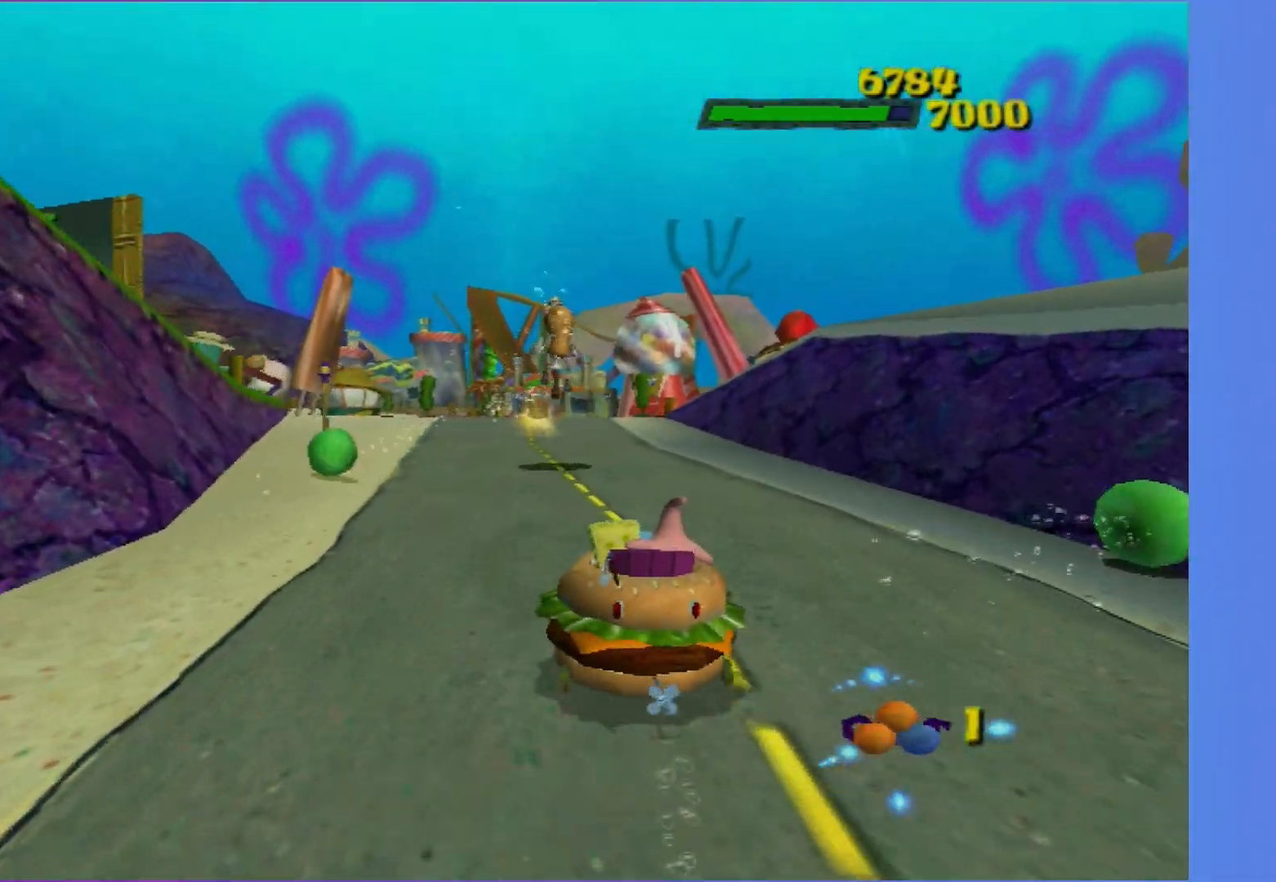
{"buttons": ["A"], "left_stick": "center", "right_stick": "center", "events": [[67, "left_stick", "down-left"], [167, "left_stick", "center"]]}
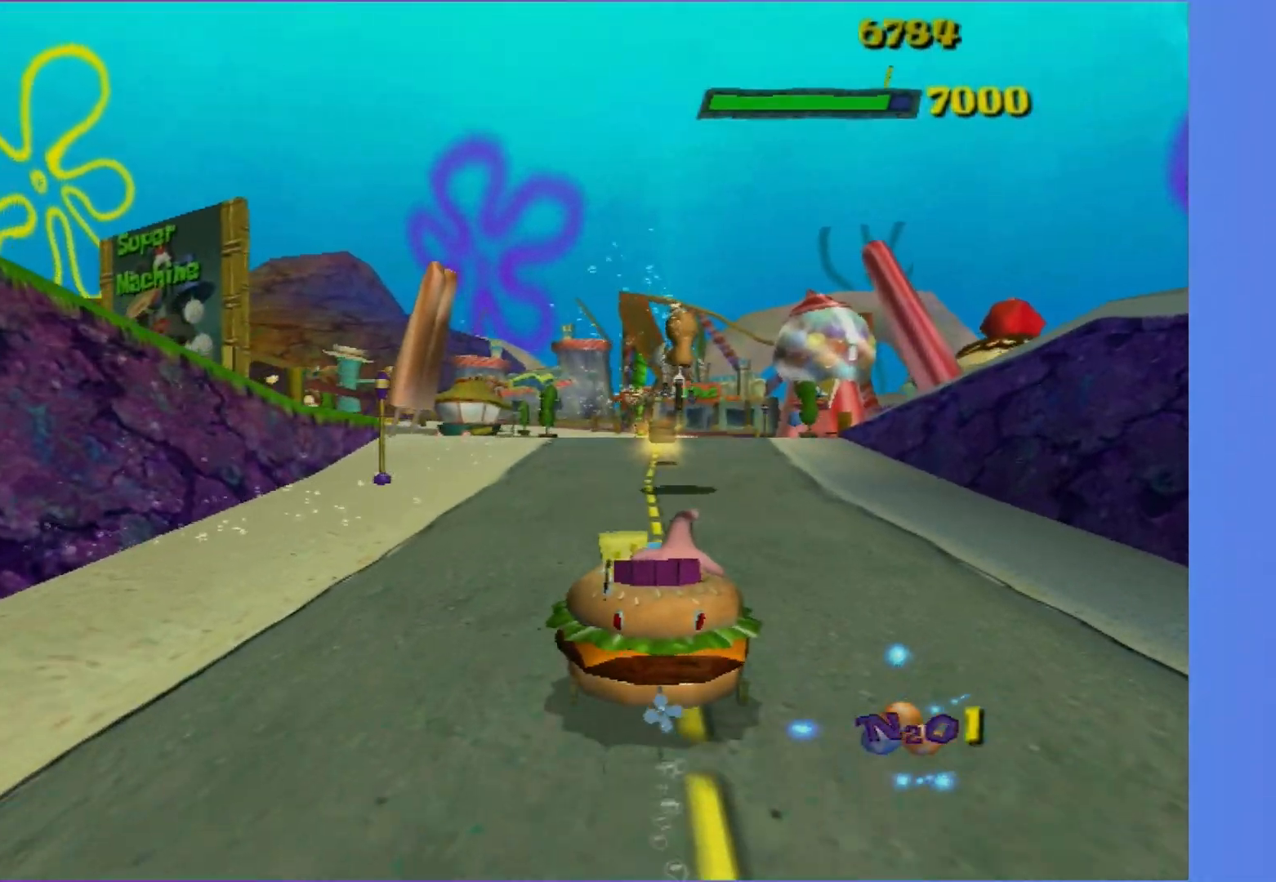
{"buttons": ["A"], "left_stick": "left", "right_stick": "center", "events": [[67, "left_stick", "left"], [183, "left_stick", "center"], [450, "left_stick", "down-left"], [500, "left_stick", "left"]]}
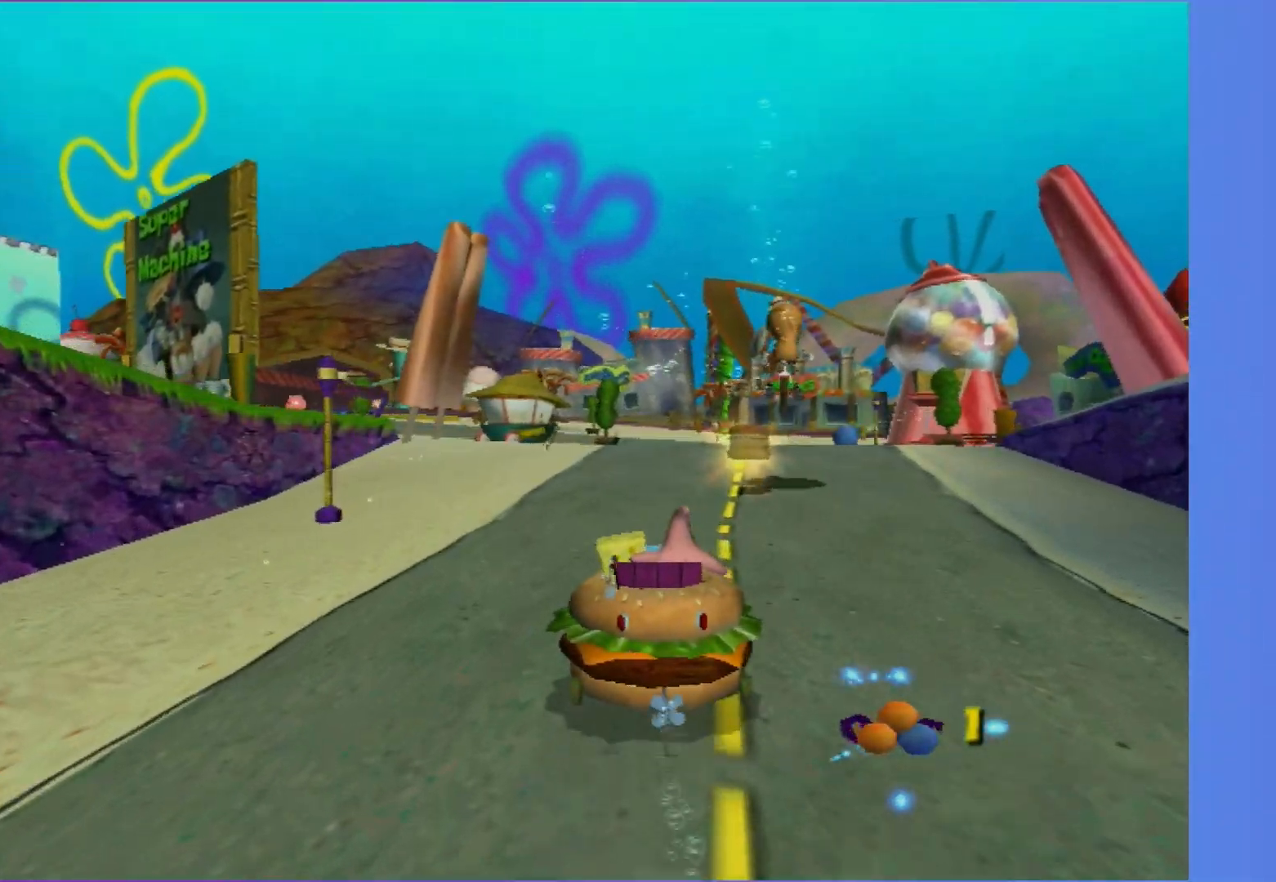
{"buttons": ["A"], "left_stick": "center", "right_stick": "center", "events": [[133, "left_stick", "center"], [283, "left_stick", "down-left"], [383, "left_stick", "center"]]}
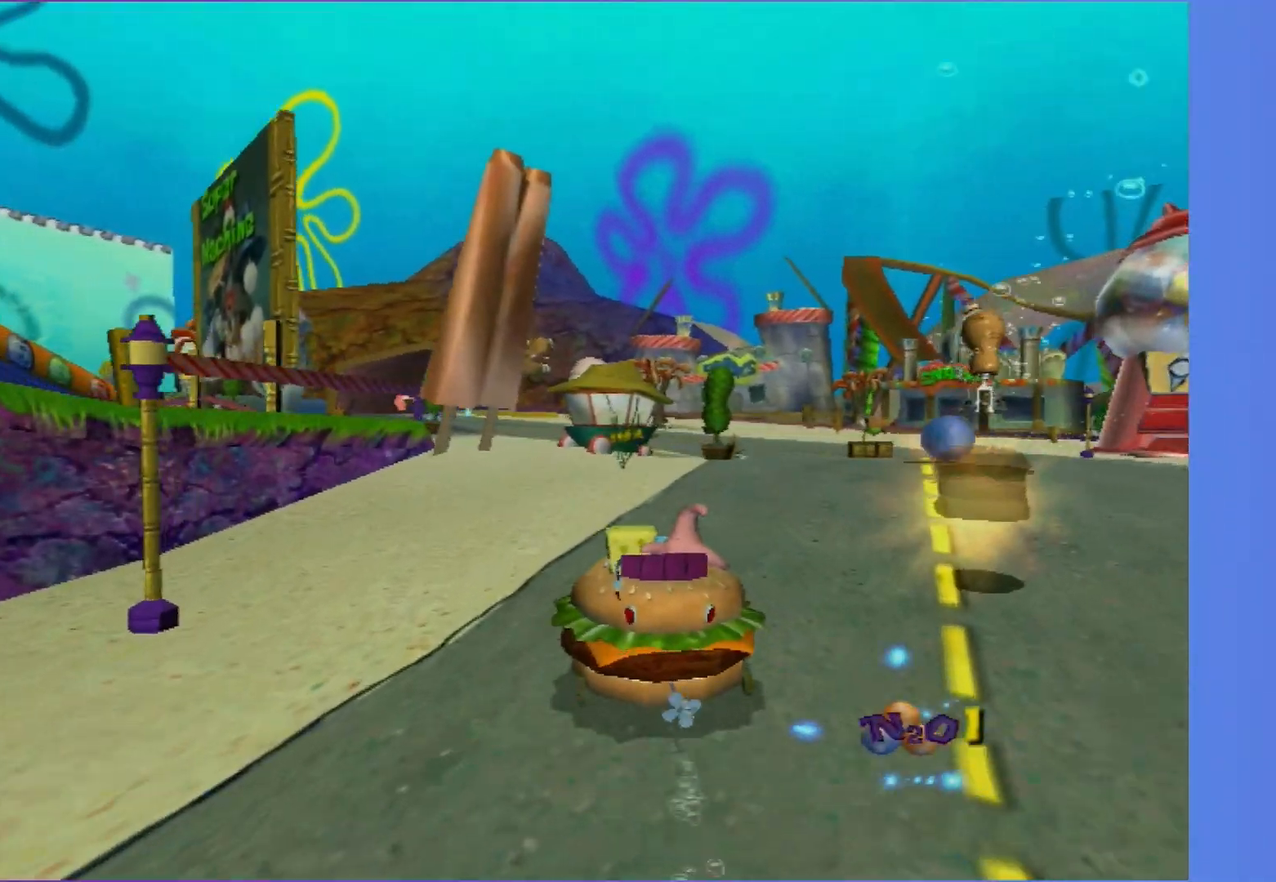
{"buttons": ["A"], "left_stick": "center", "right_stick": "center", "events": [[17, "R2", "down"], [150, "R2", "up"], [217, "left_stick", "down-left"], [367, "left_stick", "center"]]}
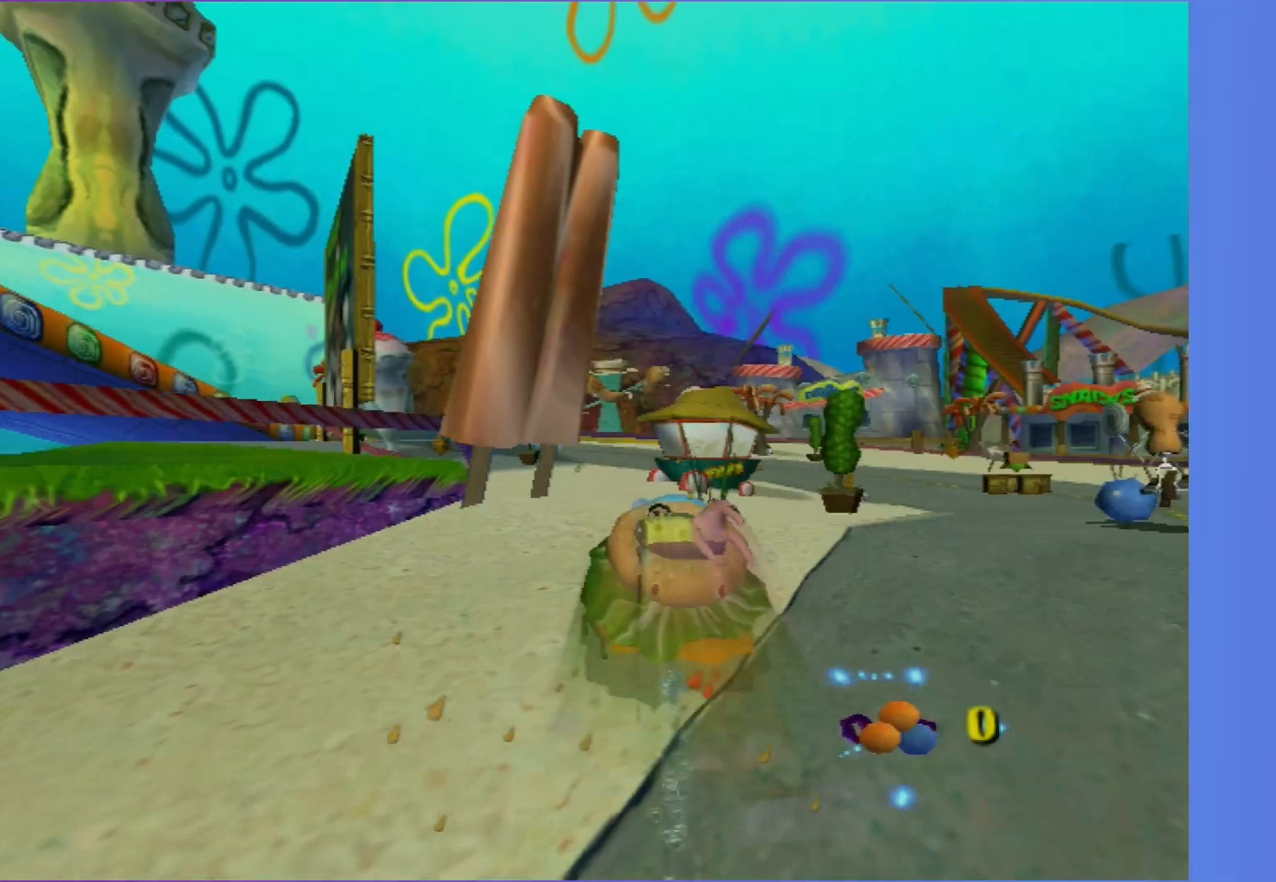
{"buttons": ["A"], "left_stick": "center", "right_stick": "center", "events": [[150, "left_stick", "left"], [283, "left_stick", "center"]]}
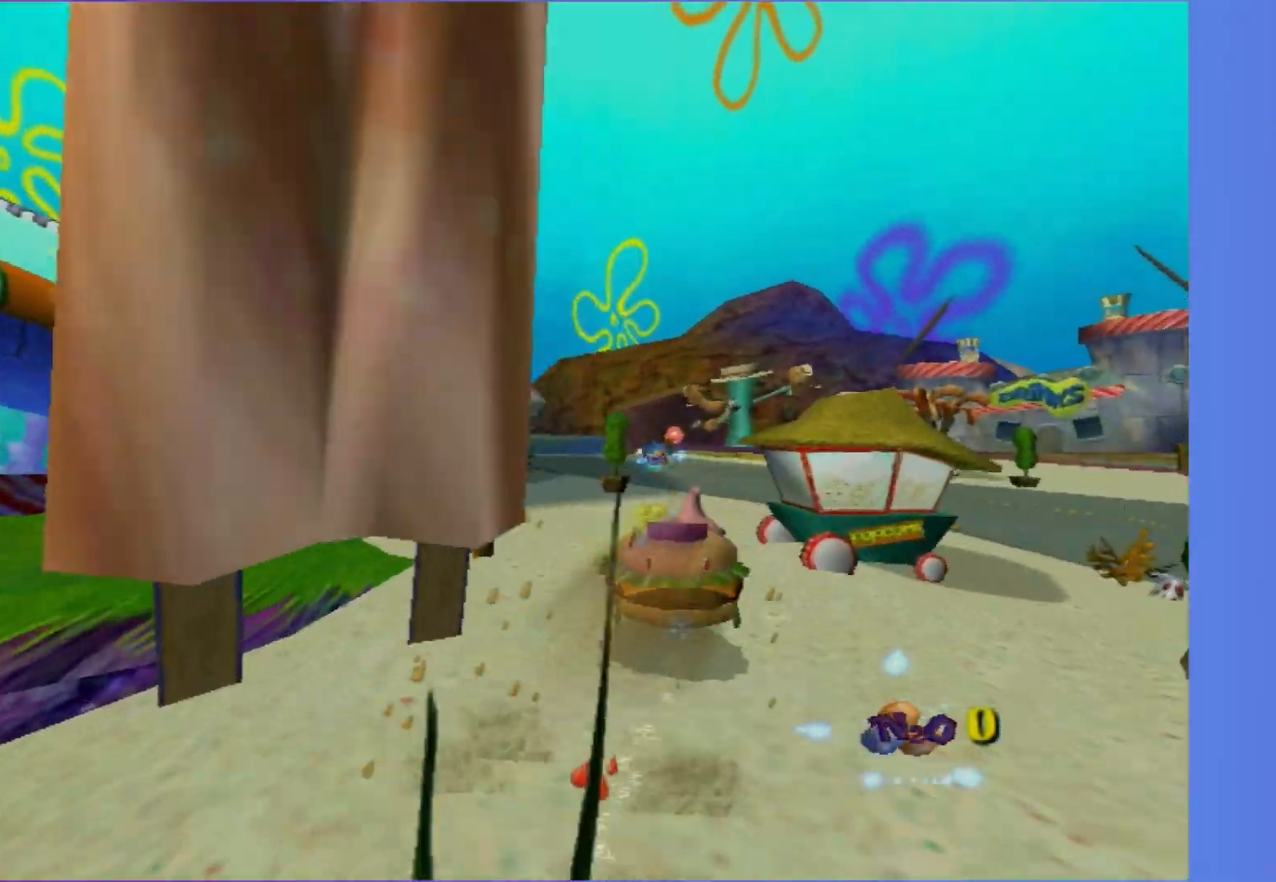
{"buttons": ["A"], "left_stick": "center", "right_stick": "center", "events": []}
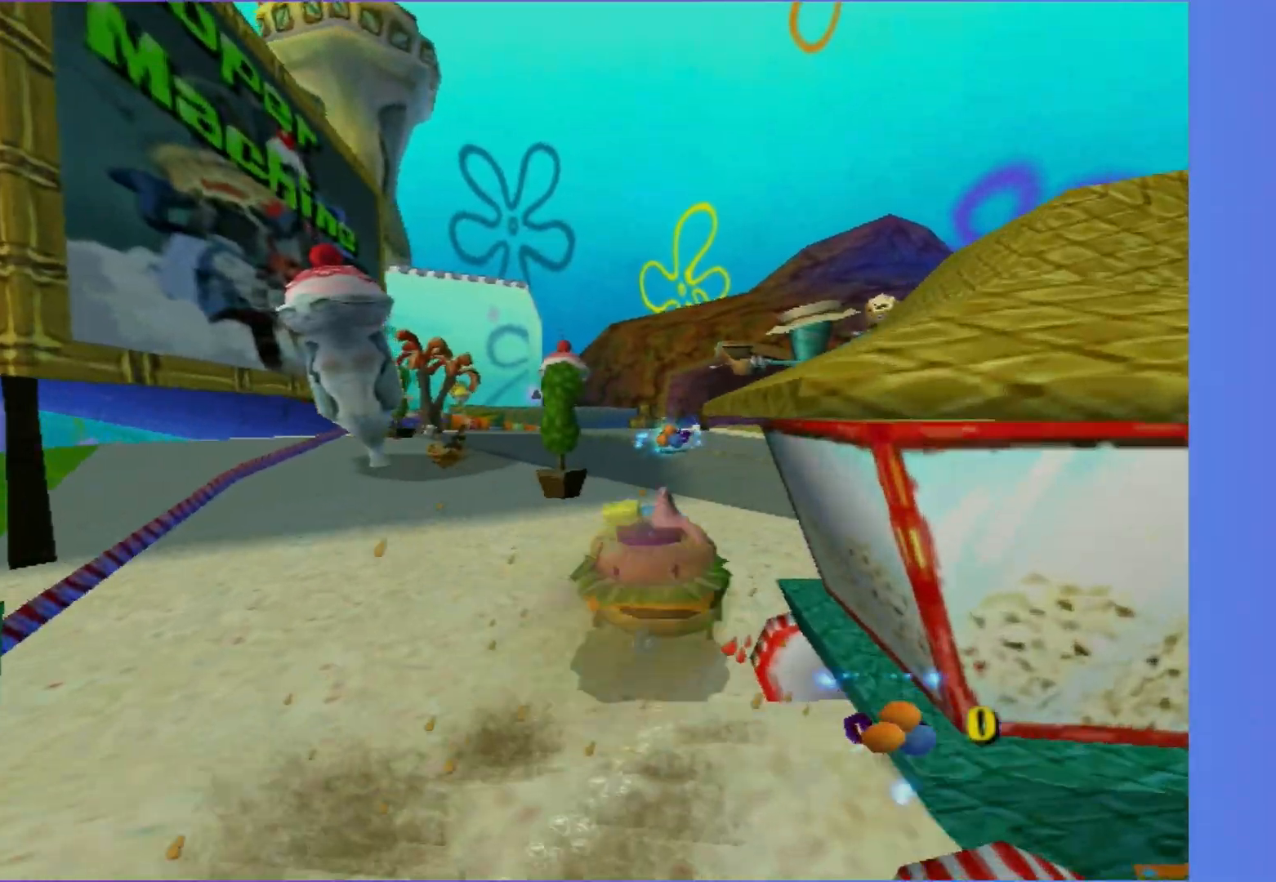
{"buttons": ["A"], "left_stick": "center", "right_stick": "center", "events": [[400, "left_stick", "right"], [483, "left_stick", "center"]]}
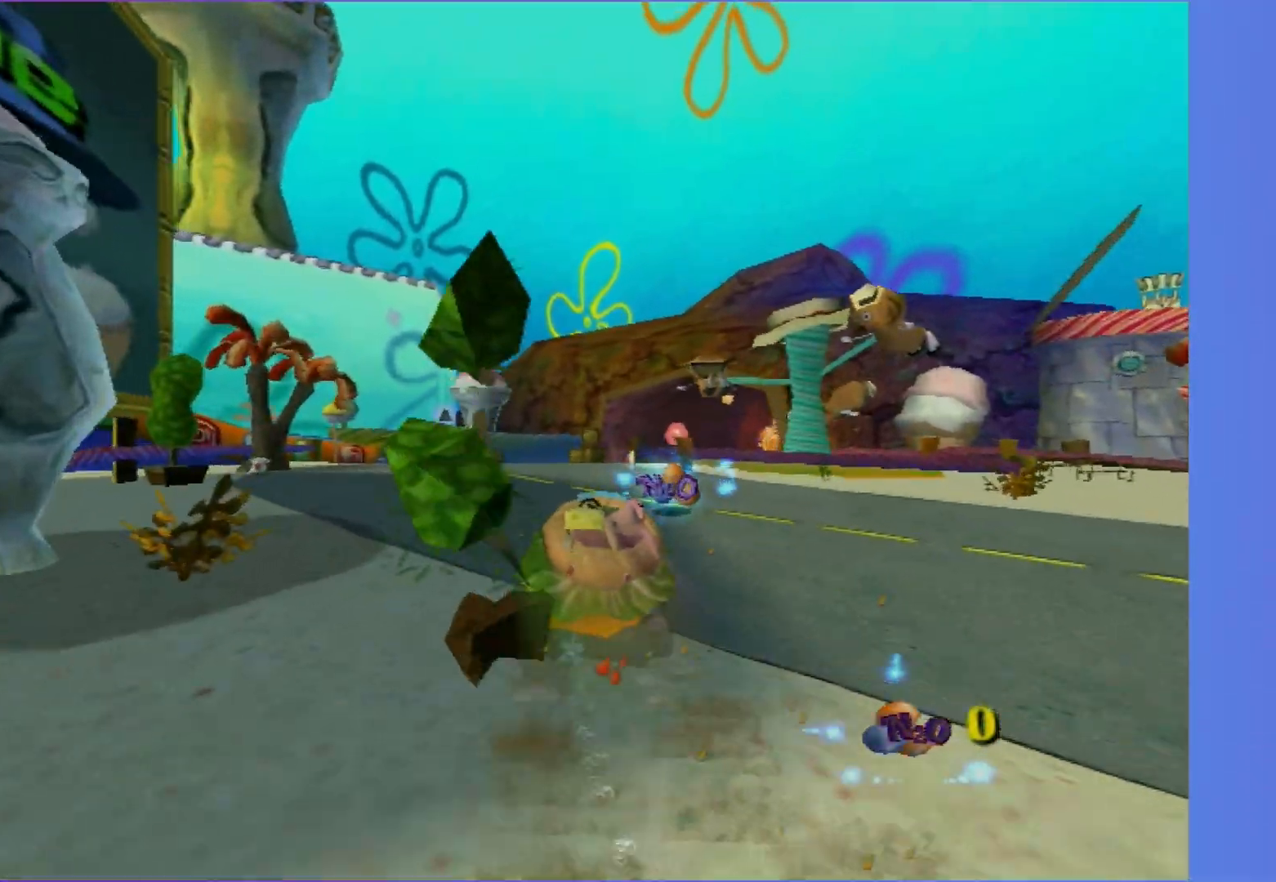
{"buttons": ["A"], "left_stick": "center", "right_stick": "center", "events": [[50, "left_stick", "left"], [333, "left_stick", "center"]]}
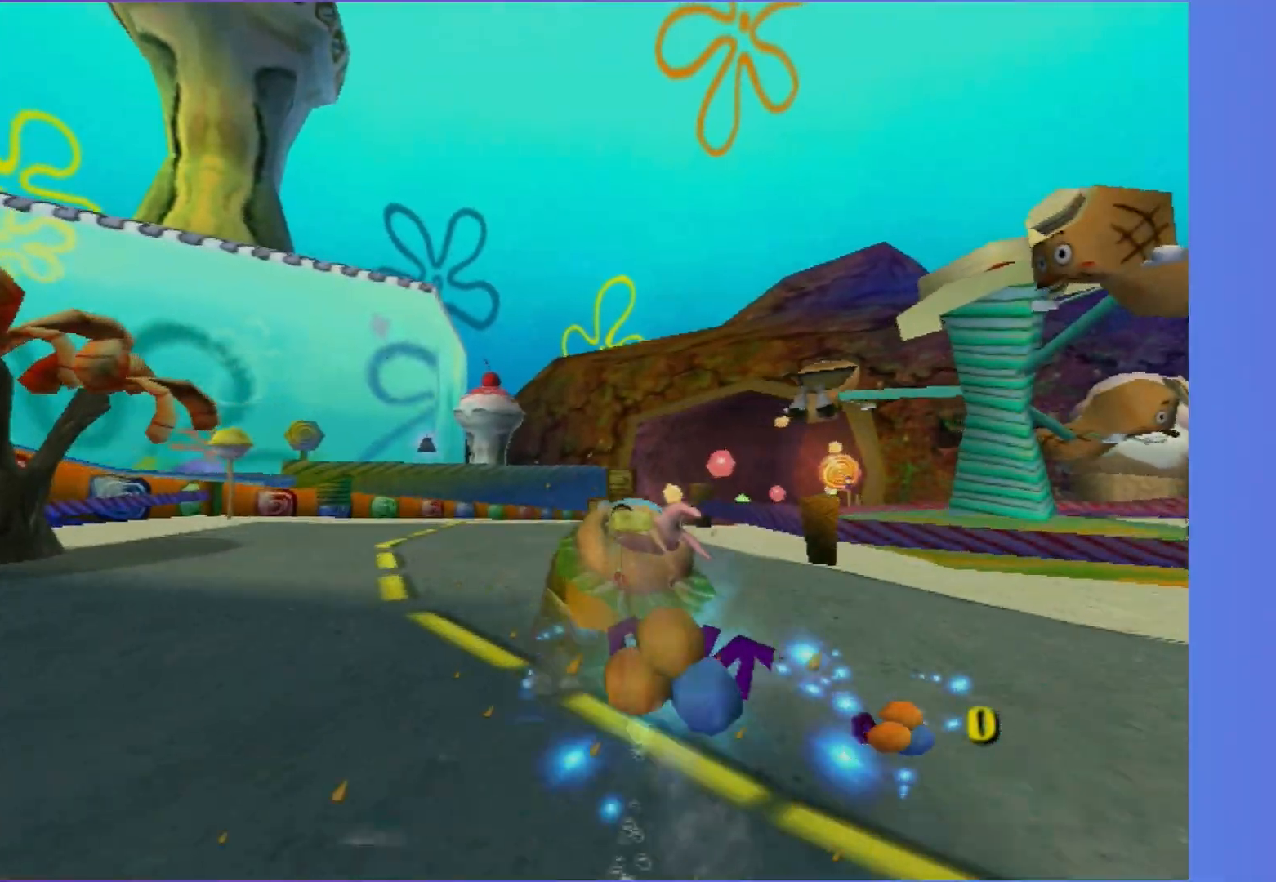
{"buttons": ["A"], "left_stick": "right", "right_stick": "center", "events": [[150, "left_stick", "right"]]}
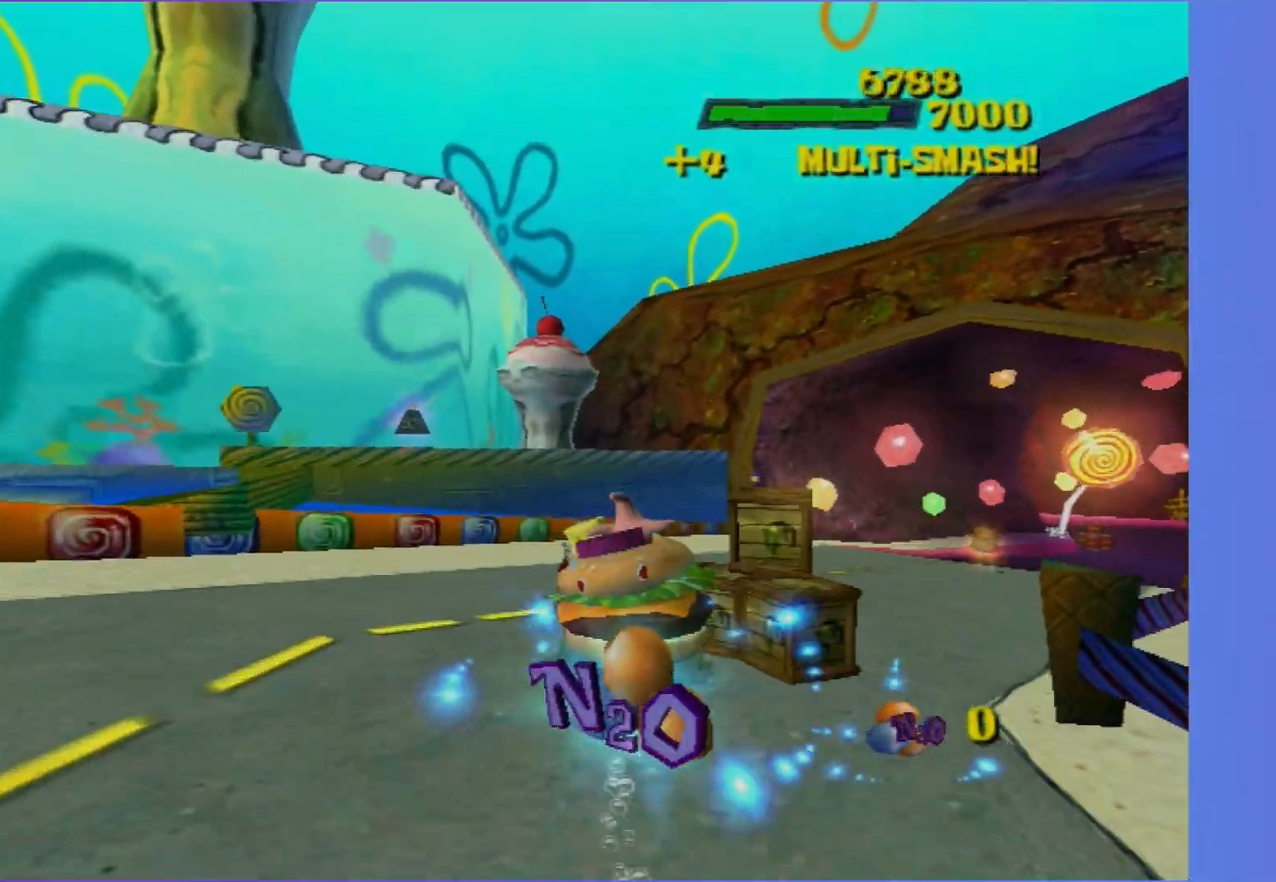
{"buttons": ["A"], "left_stick": "right", "right_stick": "center", "events": []}
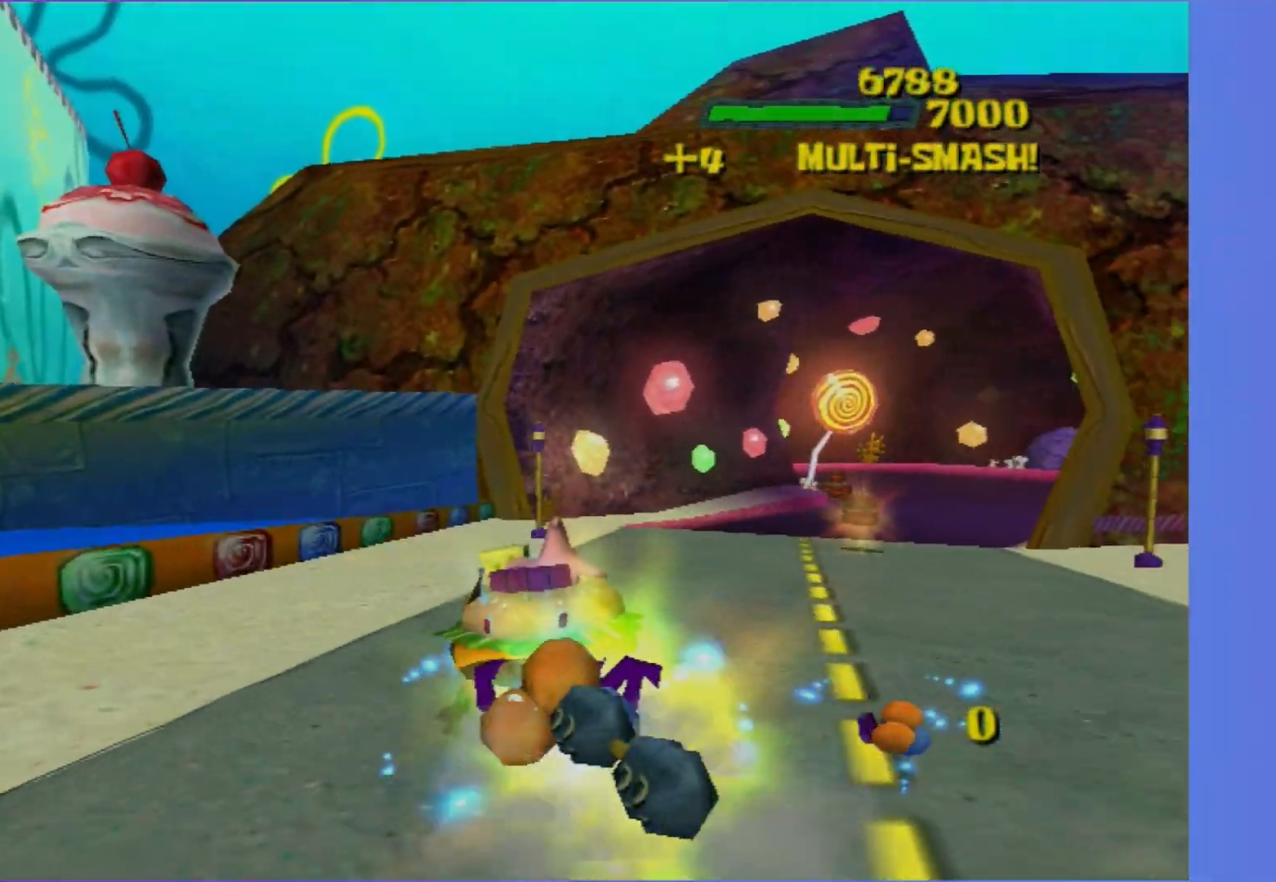
{"buttons": ["A"], "left_stick": "right", "right_stick": "center", "events": [[167, "left_stick", "center"], [417, "left_stick", "right"]]}
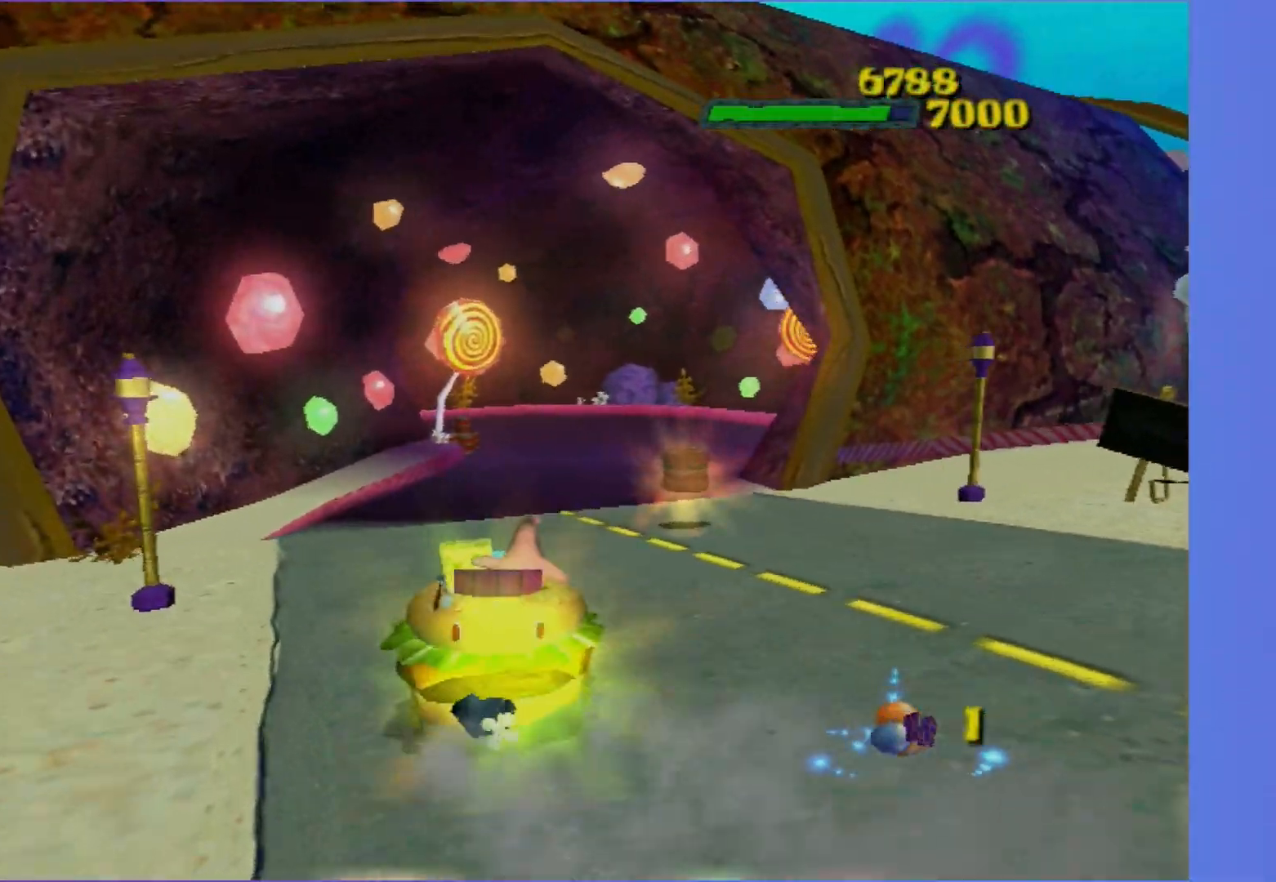
{"buttons": ["A"], "left_stick": "center", "right_stick": "center", "events": [[83, "left_stick", "center"]]}
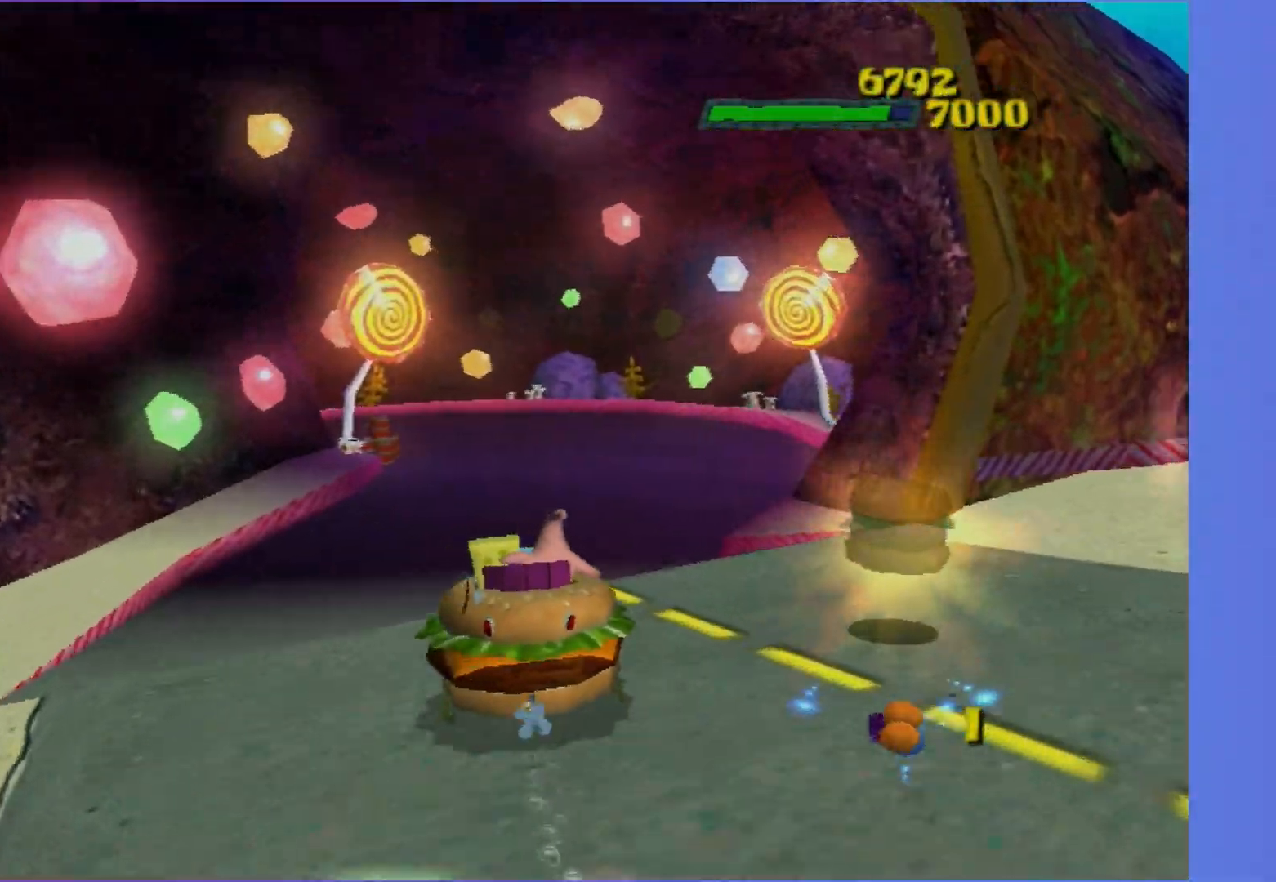
{"buttons": ["A"], "left_stick": "center", "right_stick": "center", "events": []}
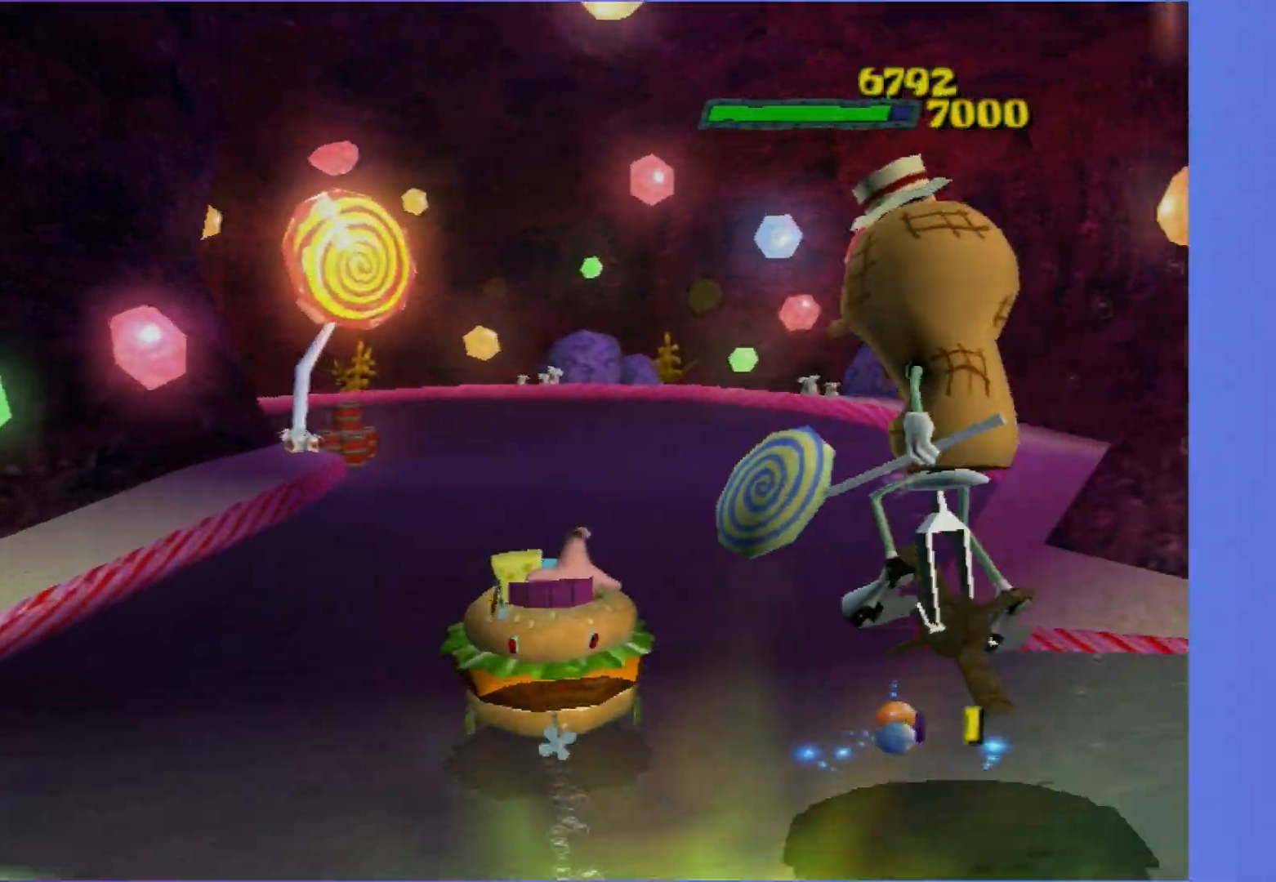
{"buttons": ["A"], "left_stick": "left", "right_stick": "center", "events": [[350, "left_stick", "left"]]}
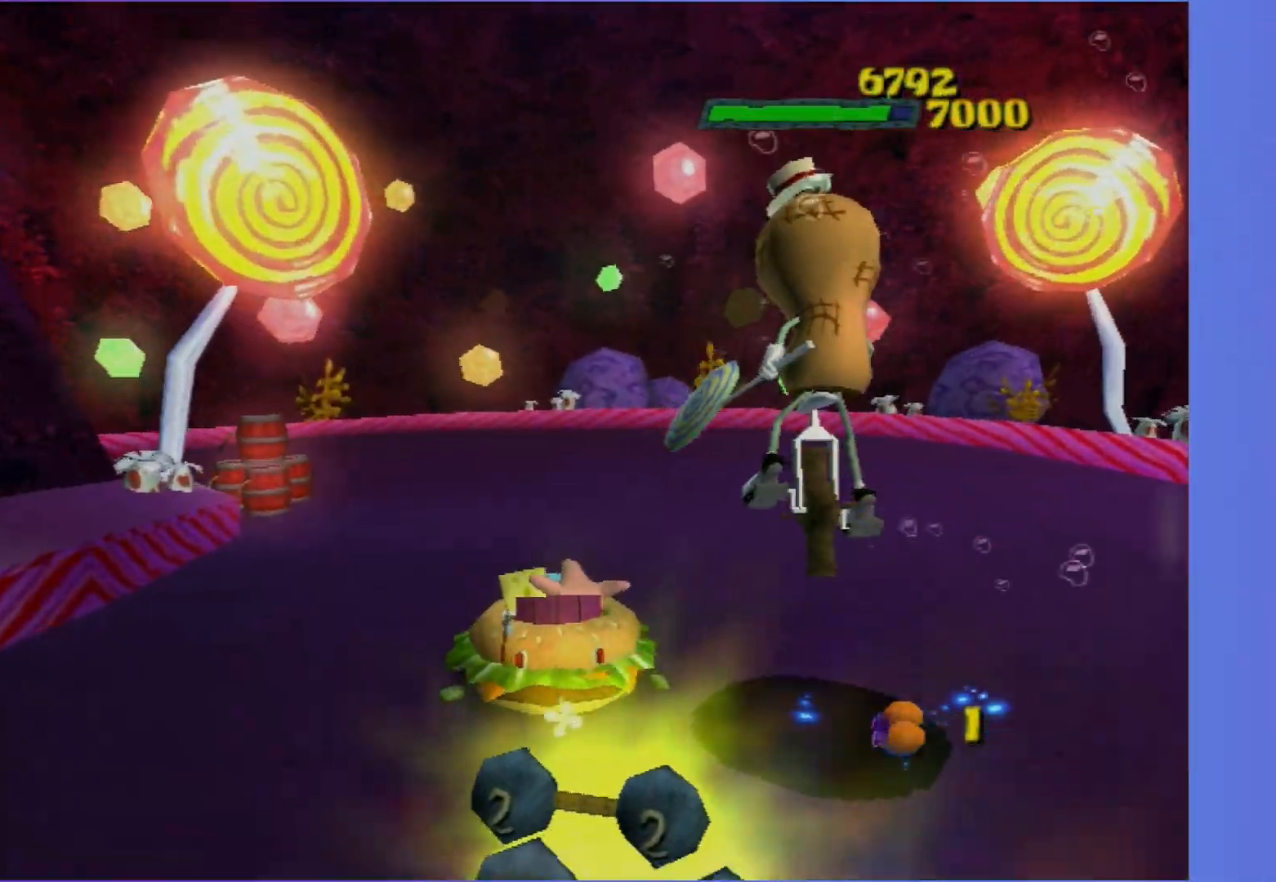
{"buttons": ["A"], "left_stick": "left", "right_stick": "center", "events": []}
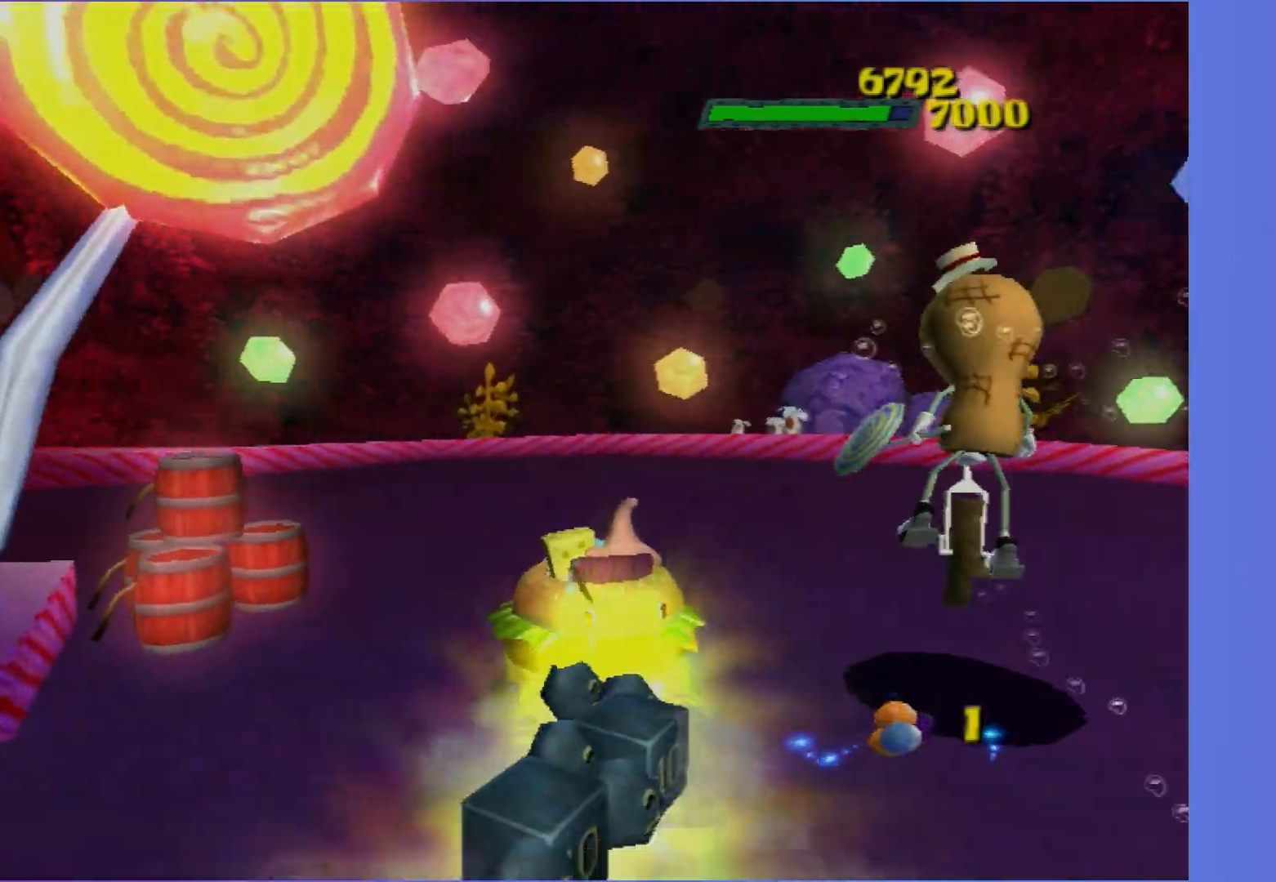
{"buttons": ["A"], "left_stick": "left", "right_stick": "center", "events": []}
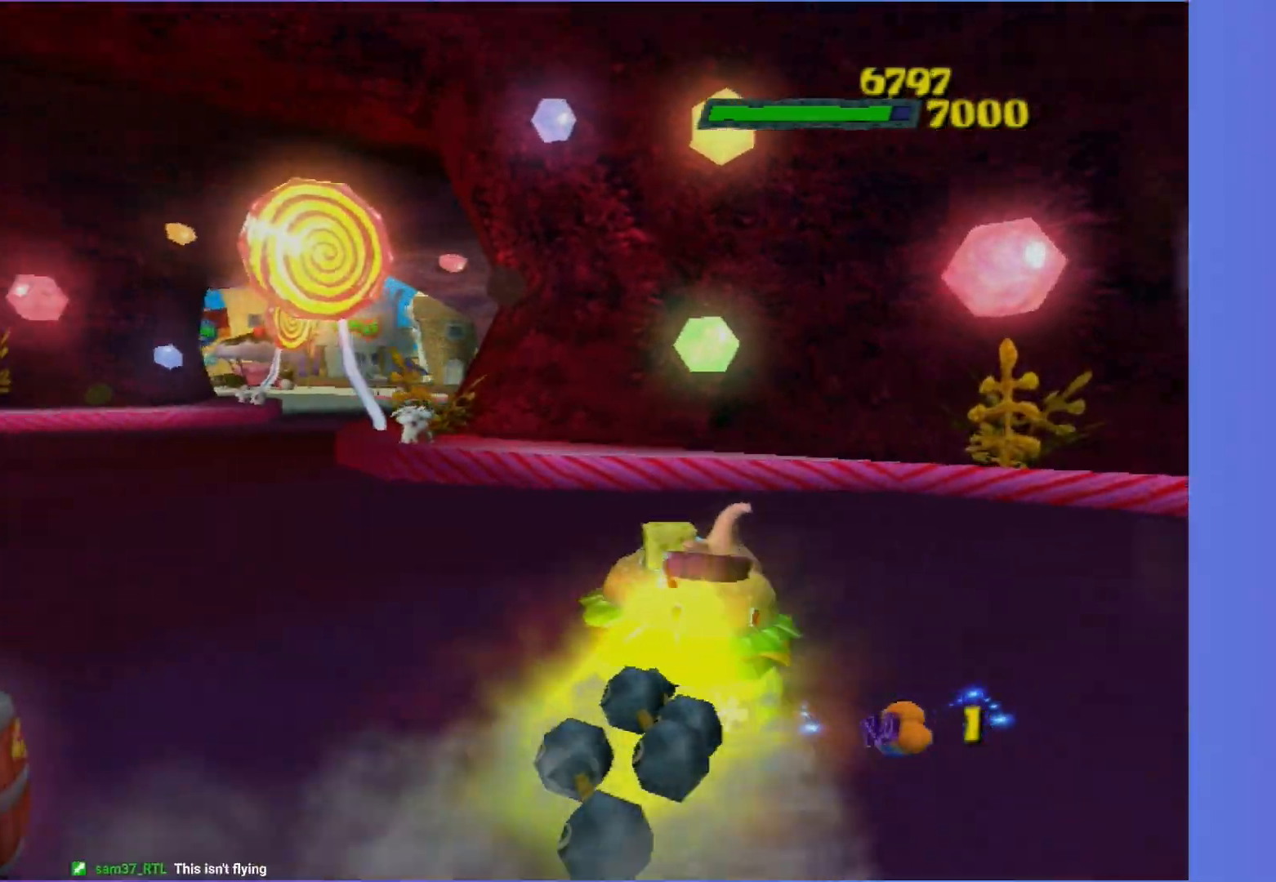
{"buttons": ["A"], "left_stick": "left", "right_stick": "center", "events": []}
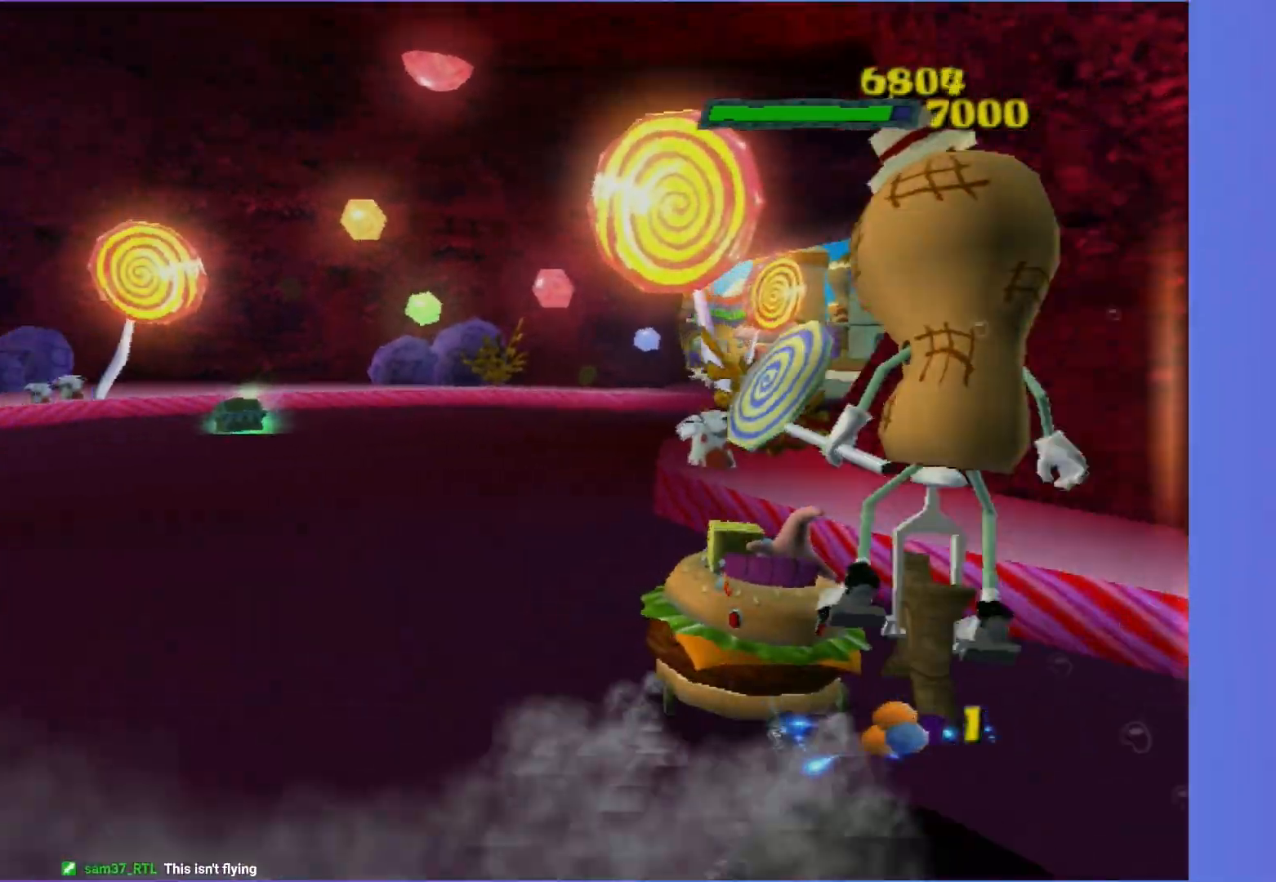
{"buttons": ["A"], "left_stick": "right", "right_stick": "center", "events": [[100, "left_stick", "right"]]}
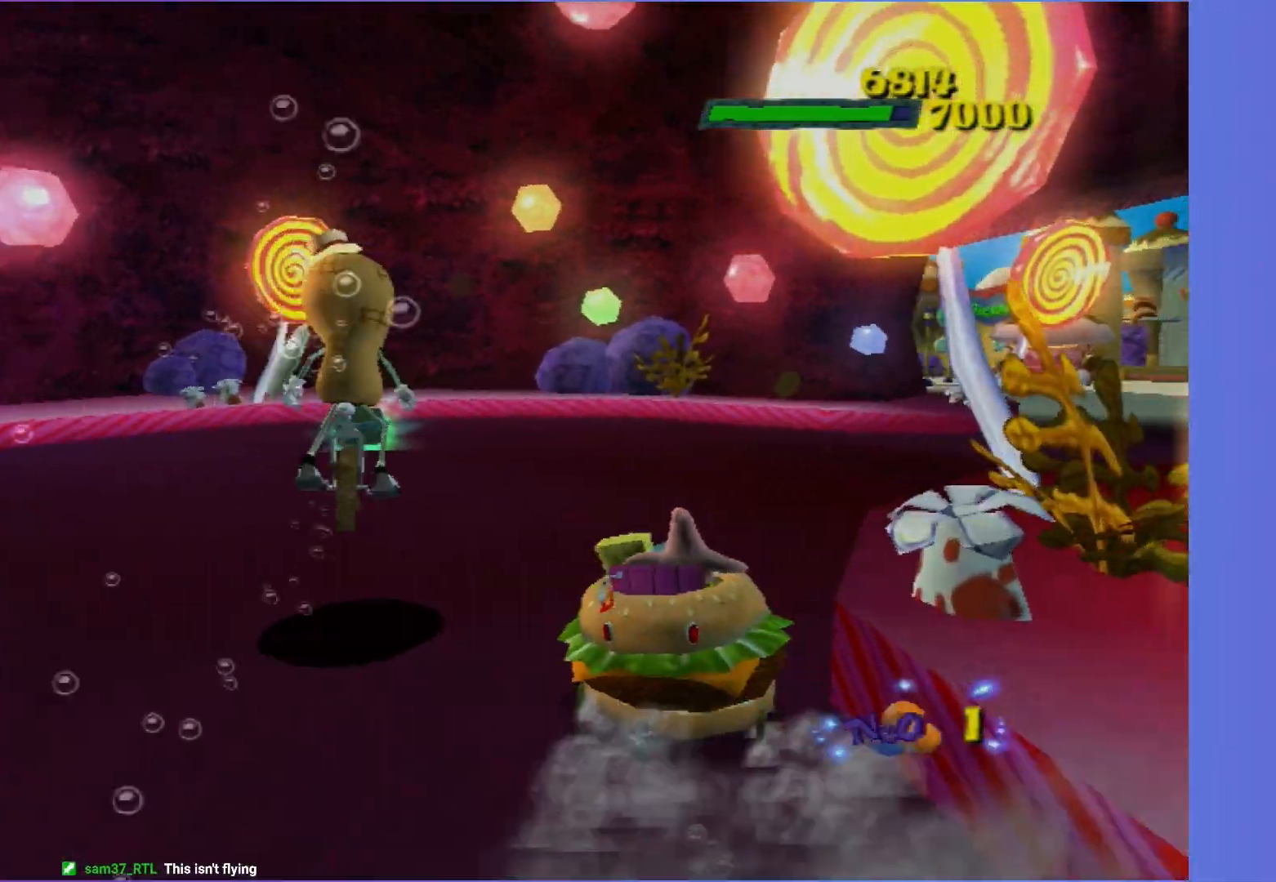
{"buttons": ["A"], "left_stick": "center", "right_stick": "center", "events": [[467, "left_stick", "center"]]}